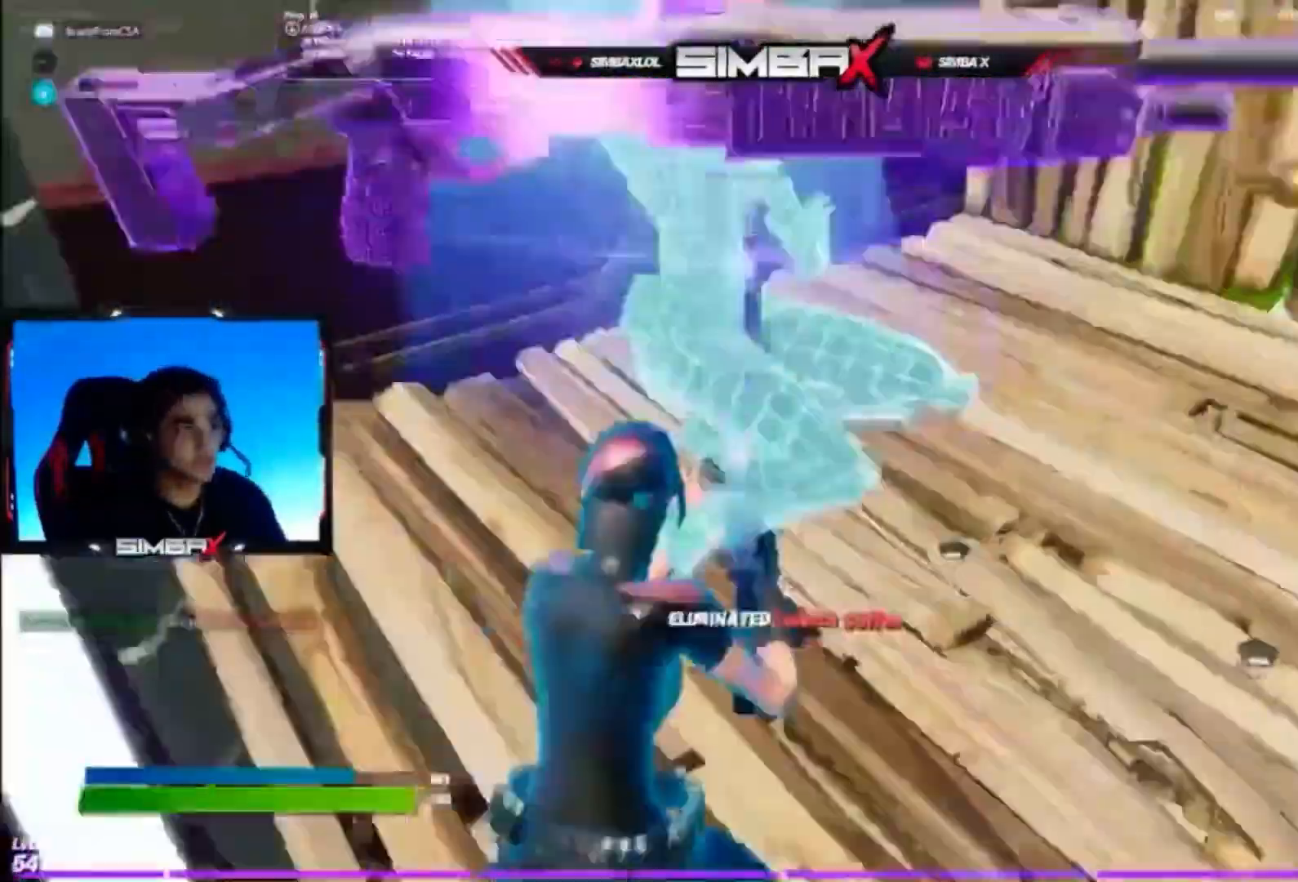
Gameplay with a controller (Xbox layout); each line is a JSON object with the inputs held at the frame after it (dt_ms = milliseconds from this image to that frame). "events" lists button and stick changes between this image and that frame as [ms after this image, input, new state], when the widget could be followed in between. Not read: R3.
{"dt_ms": 500, "buttons": [], "left_stick": "center", "right_stick": "center", "events": [[67, "R1", "down"], [167, "right_stick", "center"], [200, "R1", "up"], [233, "left_stick", "center"]]}
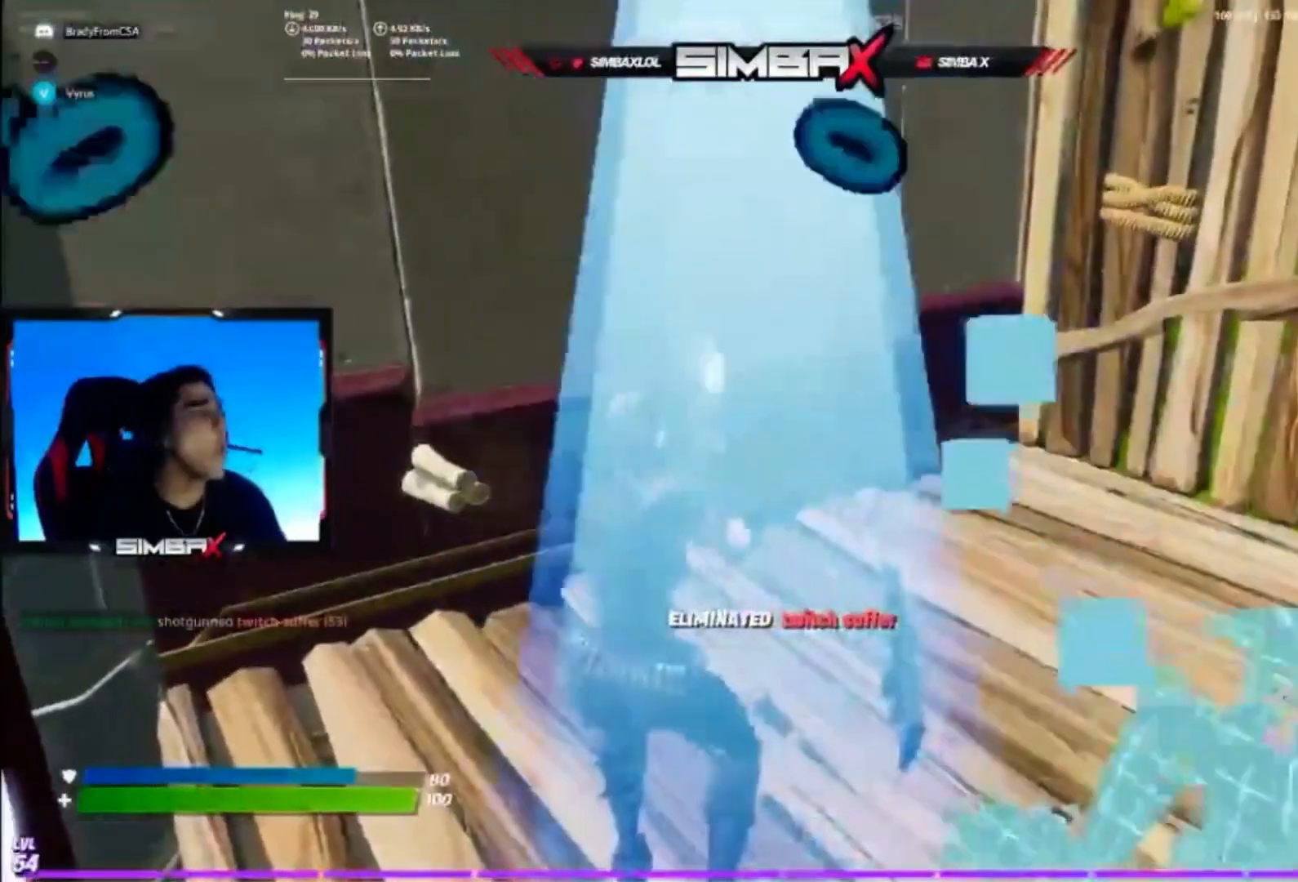
{"dt_ms": 500, "buttons": [], "left_stick": "center", "right_stick": "center", "events": []}
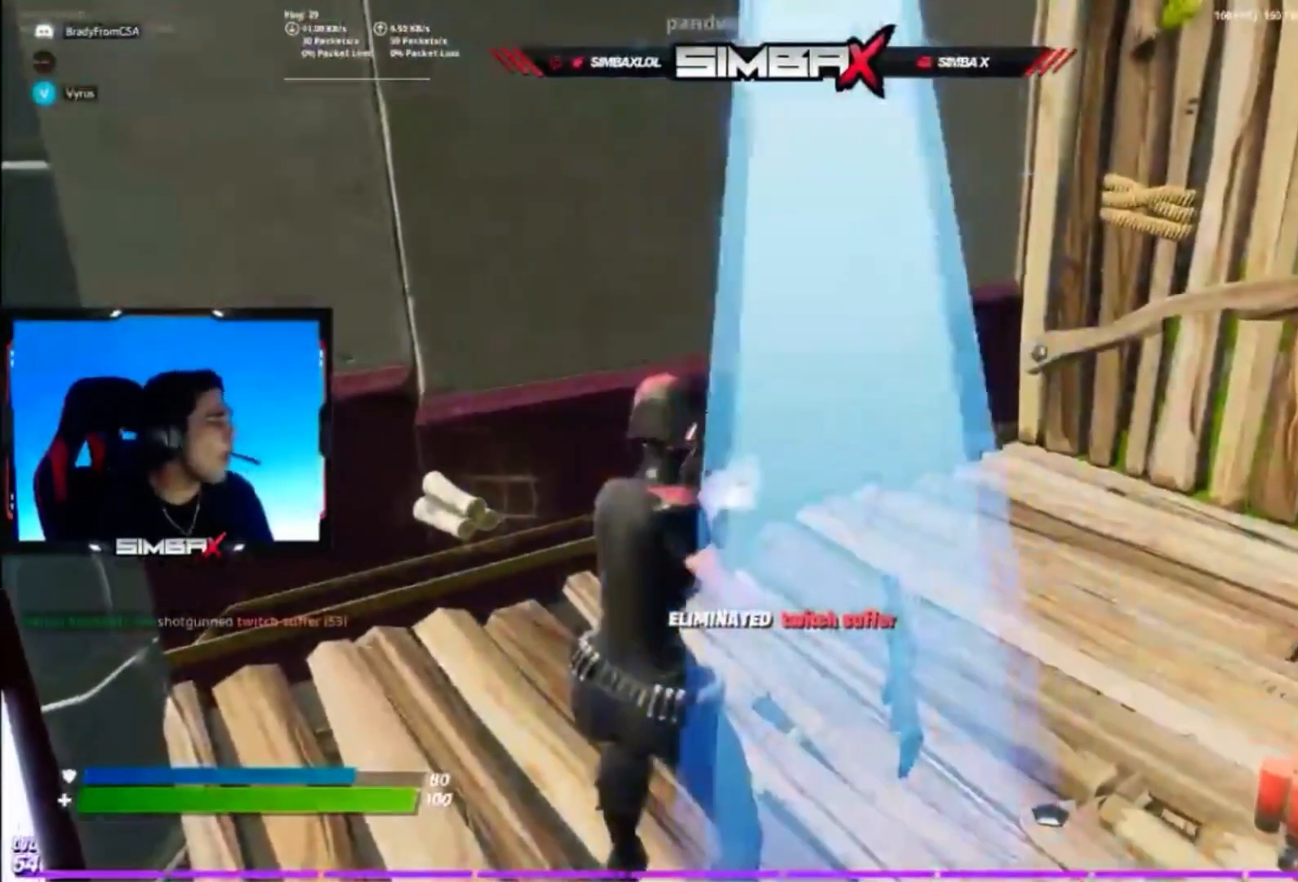
{"dt_ms": 500, "buttons": [], "left_stick": "center", "right_stick": "center", "events": []}
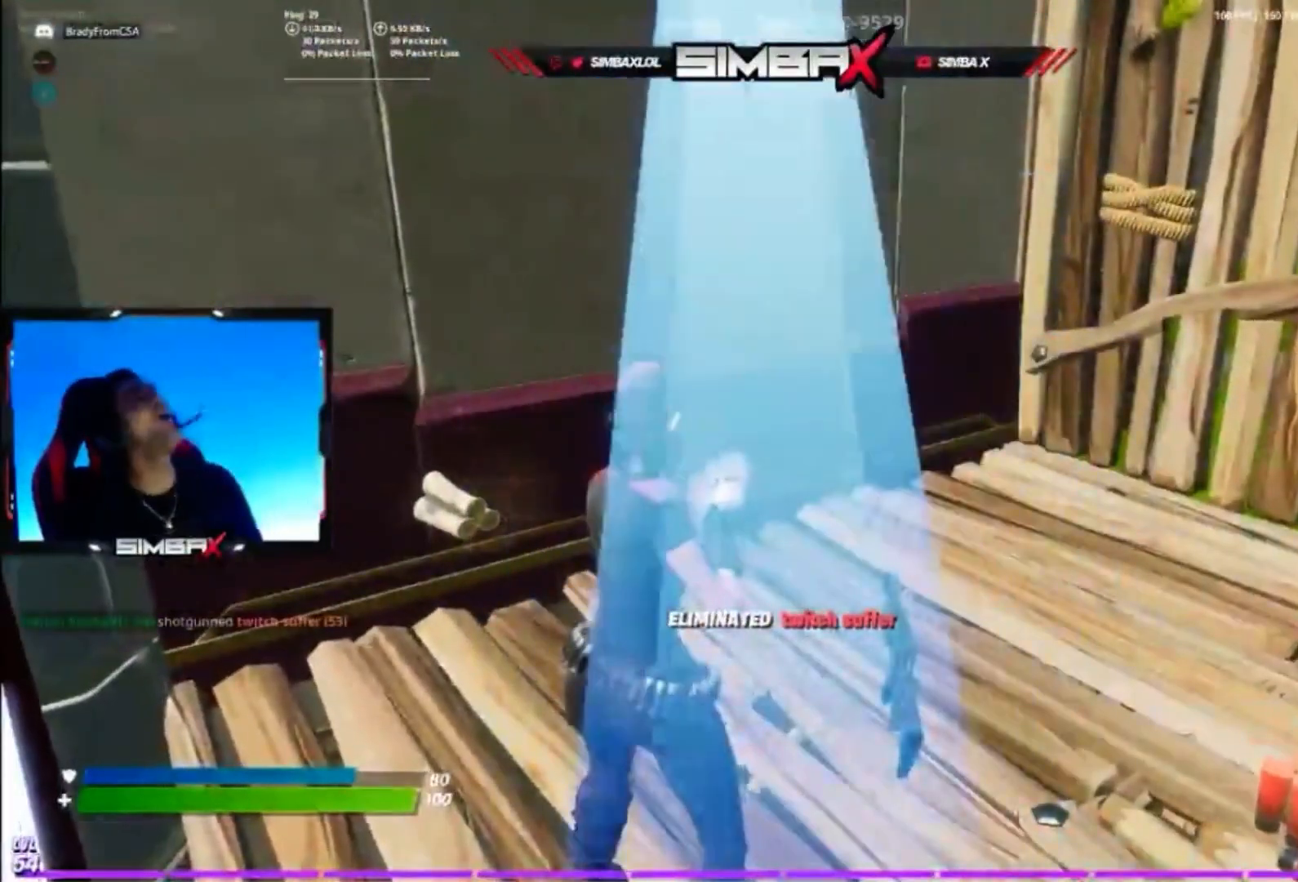
{"dt_ms": 500, "buttons": [], "left_stick": "up-right", "right_stick": "center", "events": [[233, "DPAD_RIGHT", "down"], [367, "START", "down"], [467, "DPAD_RIGHT", "up"], [467, "START", "up"], [467, "left_stick", "up-right"]]}
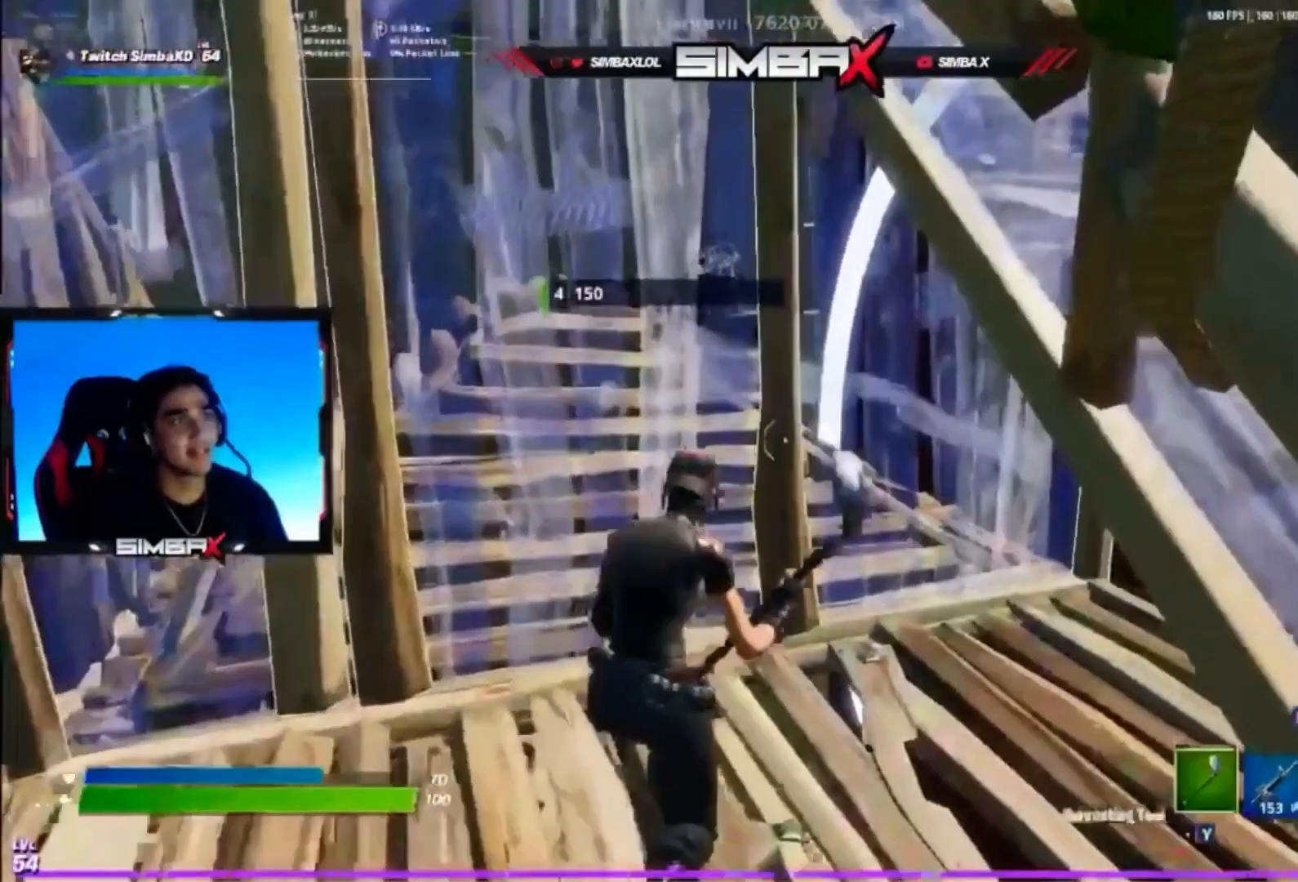
{"dt_ms": 1000, "buttons": ["R2"], "left_stick": "up", "right_stick": "down"}
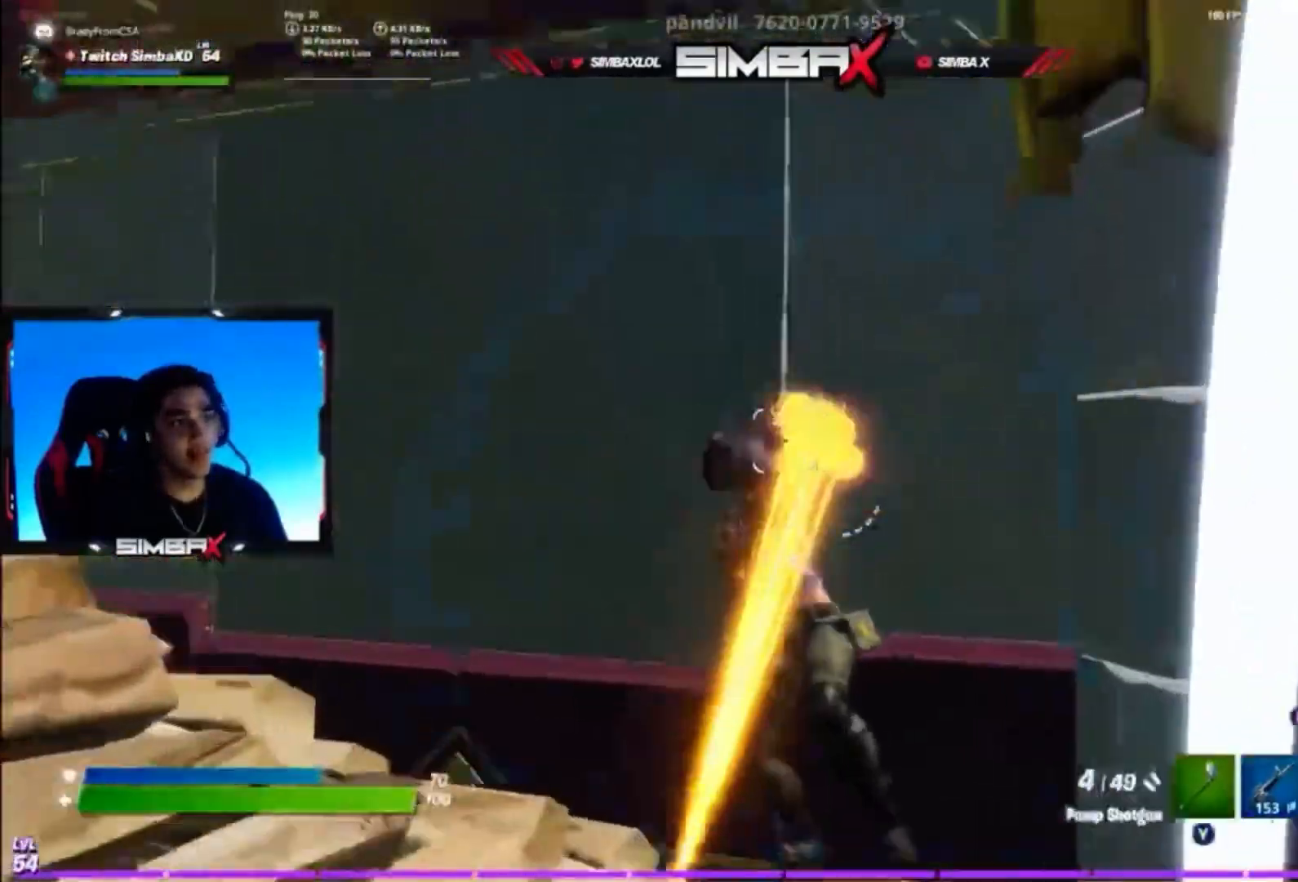
{"dt_ms": 500, "buttons": ["R1"], "left_stick": "up-left", "right_stick": "left", "events": [[33, "L1", "down"], [33, "left_stick", "up-left"], [33, "right_stick", "center"], [67, "R2", "up"], [133, "L1", "up"], [300, "right_stick", "down"], [433, "R1", "down"], [433, "right_stick", "left"]]}
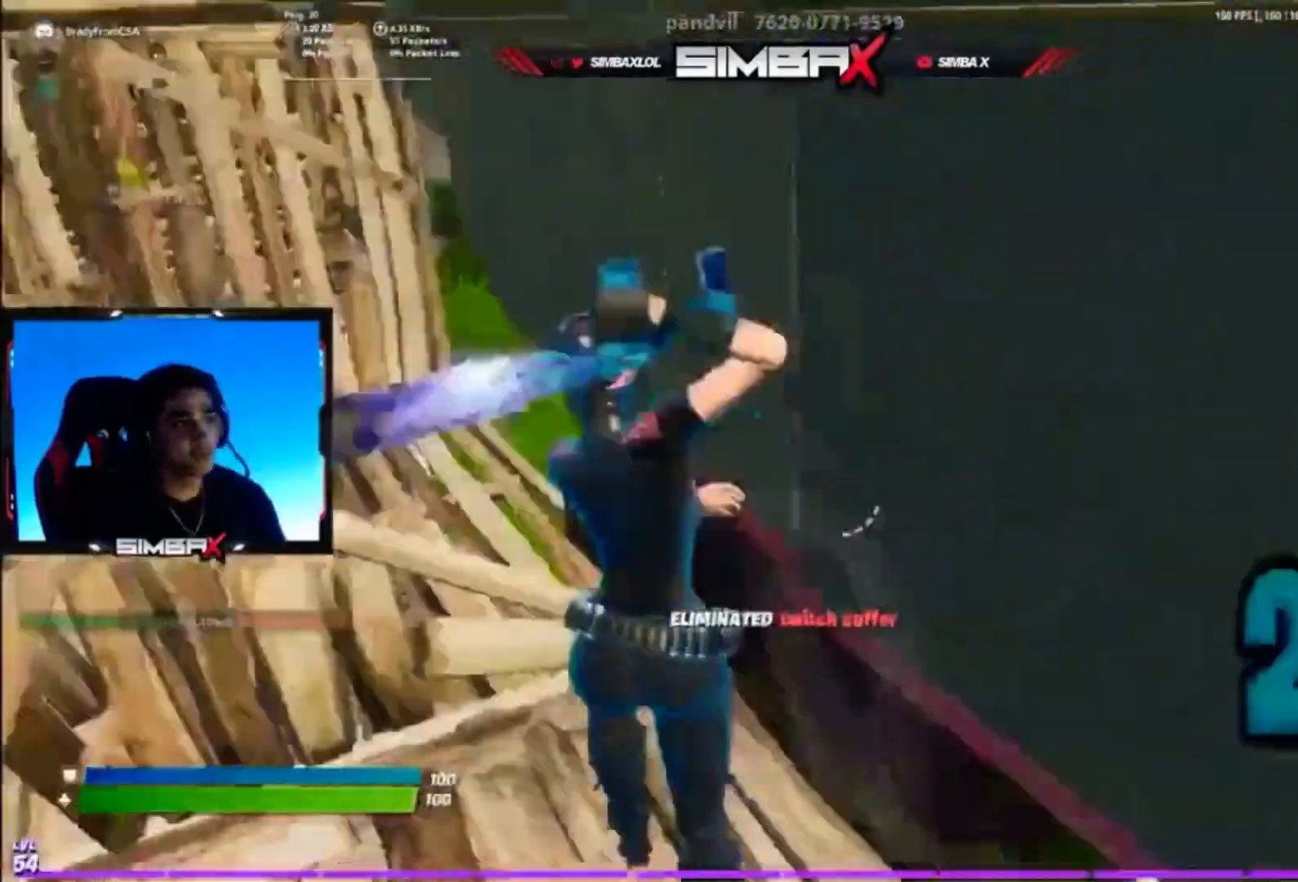
{"dt_ms": 500, "buttons": [], "left_stick": "up-right", "right_stick": "left", "events": [[33, "R1", "up"], [67, "left_stick", "up"], [133, "right_stick", "down-left"], [233, "A", "down"], [267, "Y", "down"], [267, "left_stick", "up-right"], [267, "right_stick", "left"], [300, "Y", "up"], [333, "A", "up"]]}
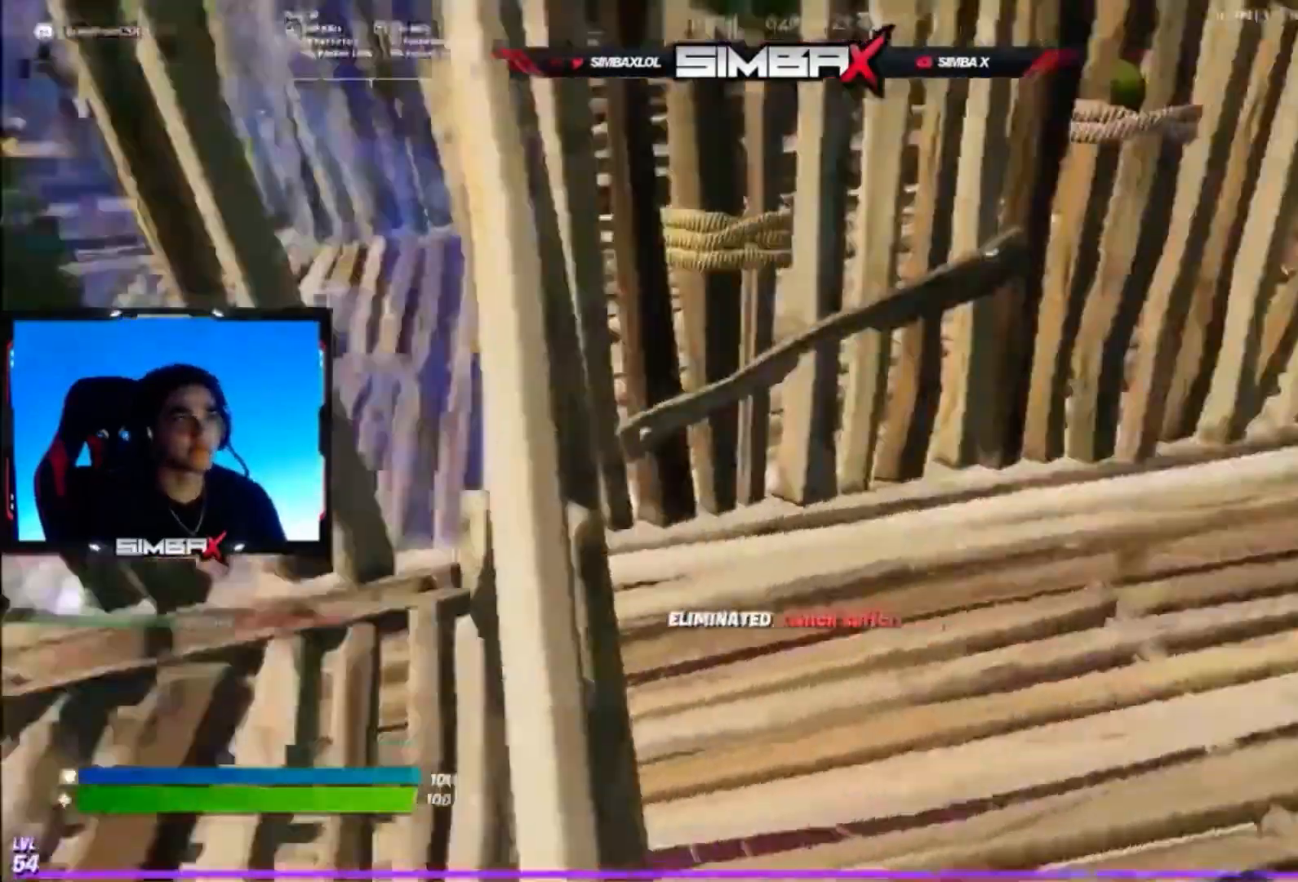
{"dt_ms": 500, "buttons": [], "left_stick": "center", "right_stick": "center", "events": [[33, "left_stick", "right"], [233, "Y", "down"], [233, "left_stick", "center"], [367, "Y", "up"], [500, "right_stick", "center"]]}
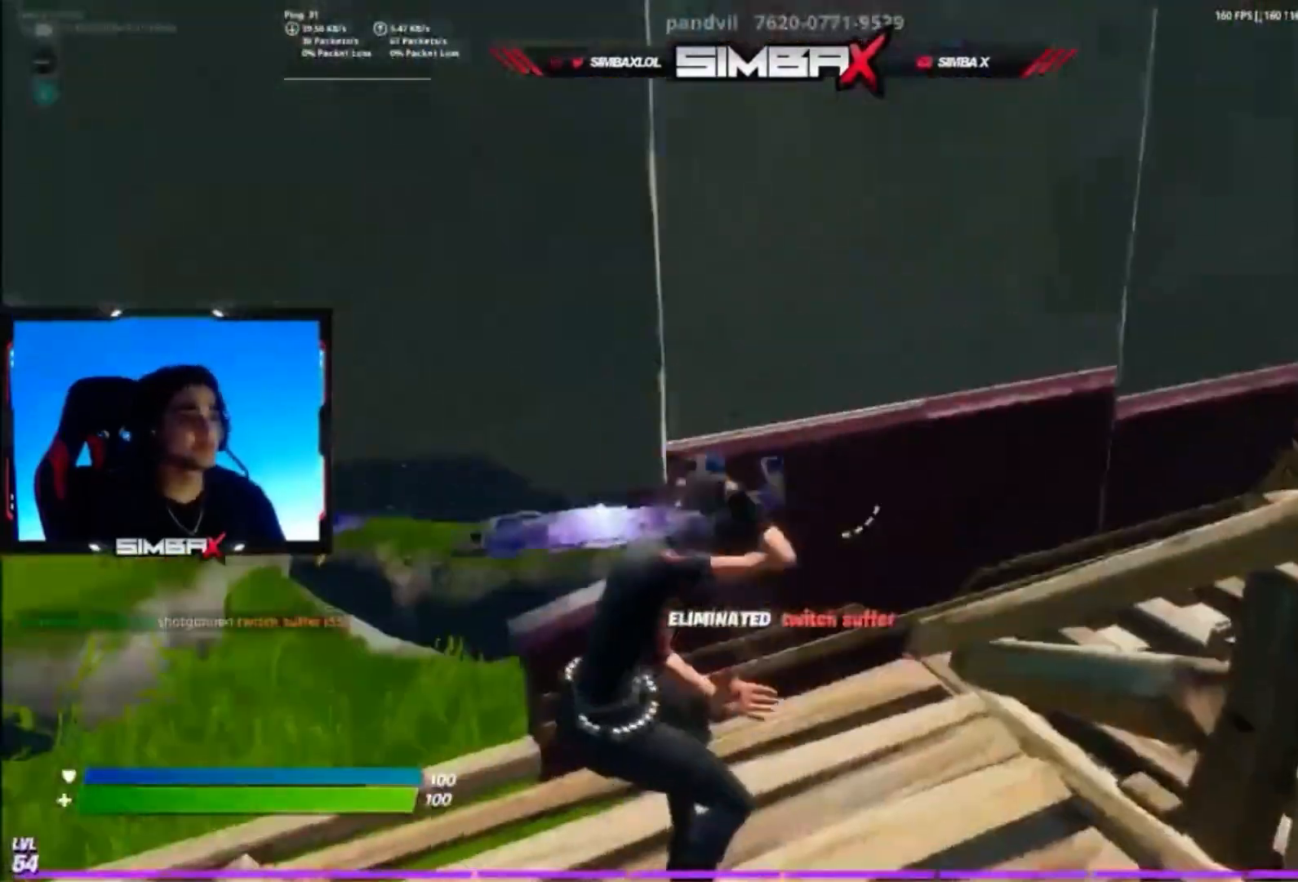
{"dt_ms": 500, "buttons": [], "left_stick": "center", "right_stick": "center", "events": []}